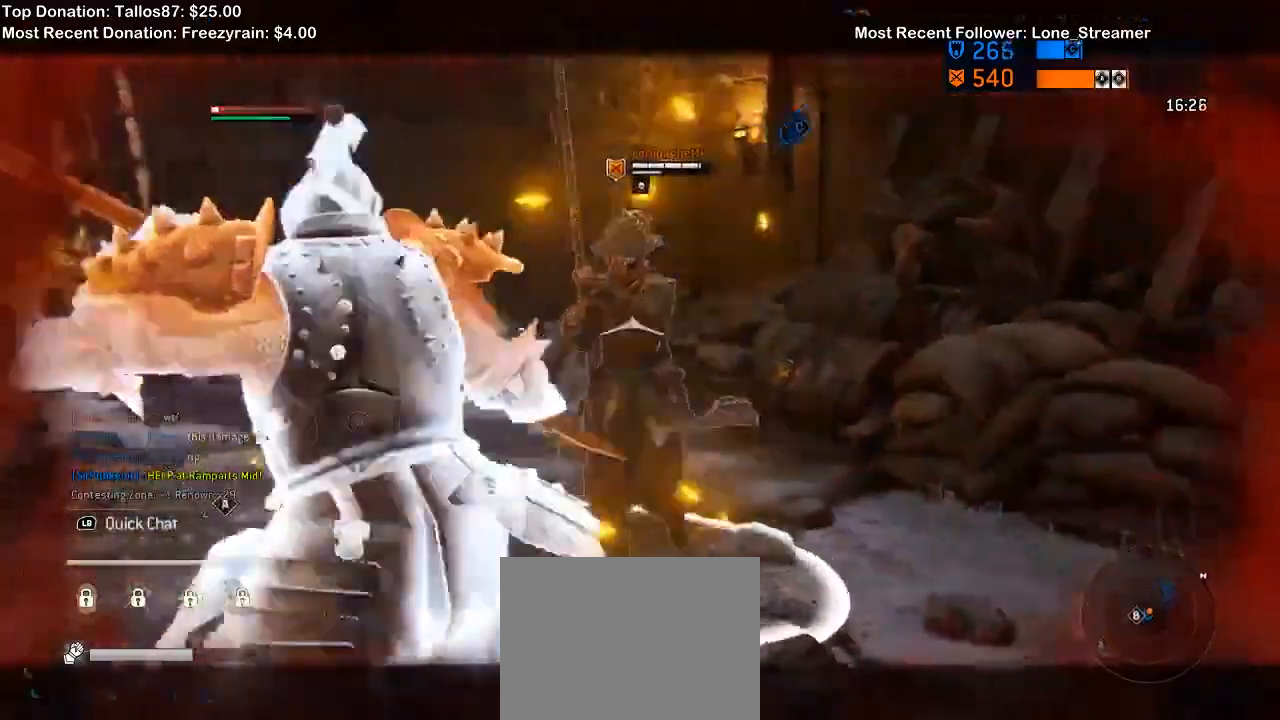
Gameplay with a controller (Xbox layout); each line is a JSON object with the inputs held at the frame after it (dt_ms = milliseconds from this image to that frame). "events" lists button and stick changes between this image and that frame as [ms after this image, input, new state], when the widget could be followed in between. Not read: START.
{"dt_ms": 500, "buttons": ["L2", "R2"], "left_stick": "left", "right_stick": "right"}
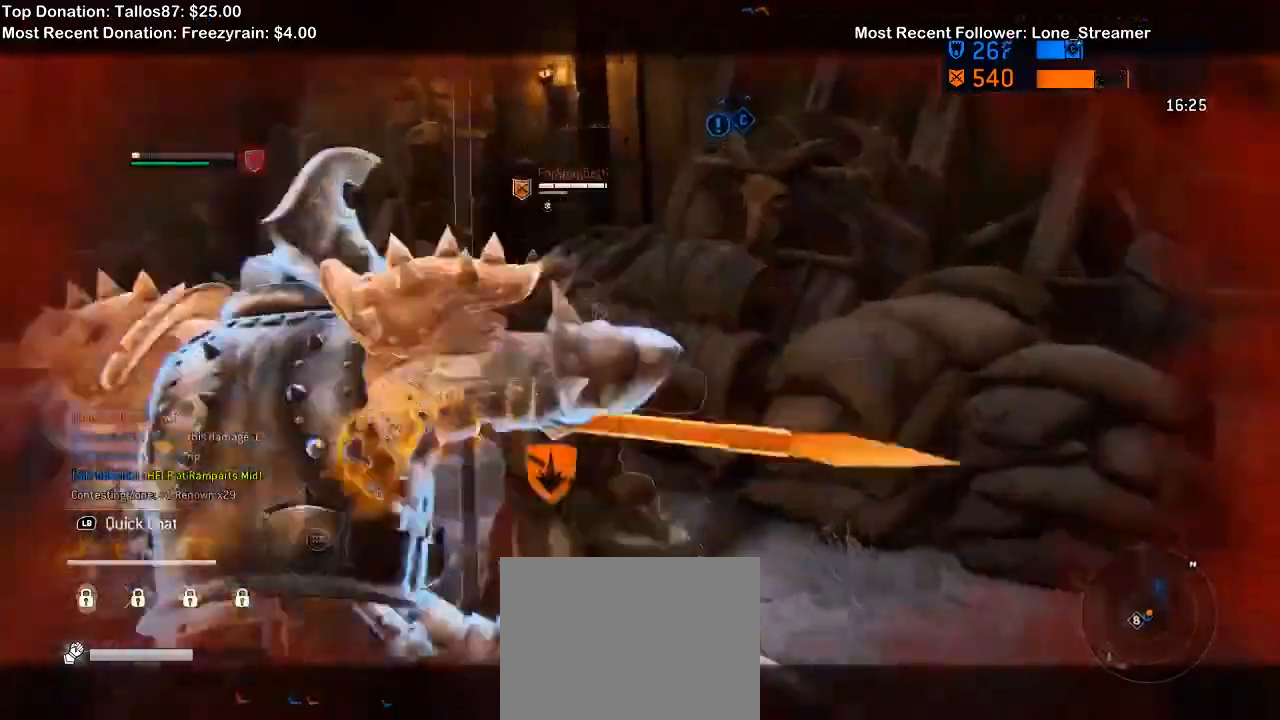
{"dt_ms": 500, "buttons": ["L2"], "left_stick": "left", "right_stick": "right"}
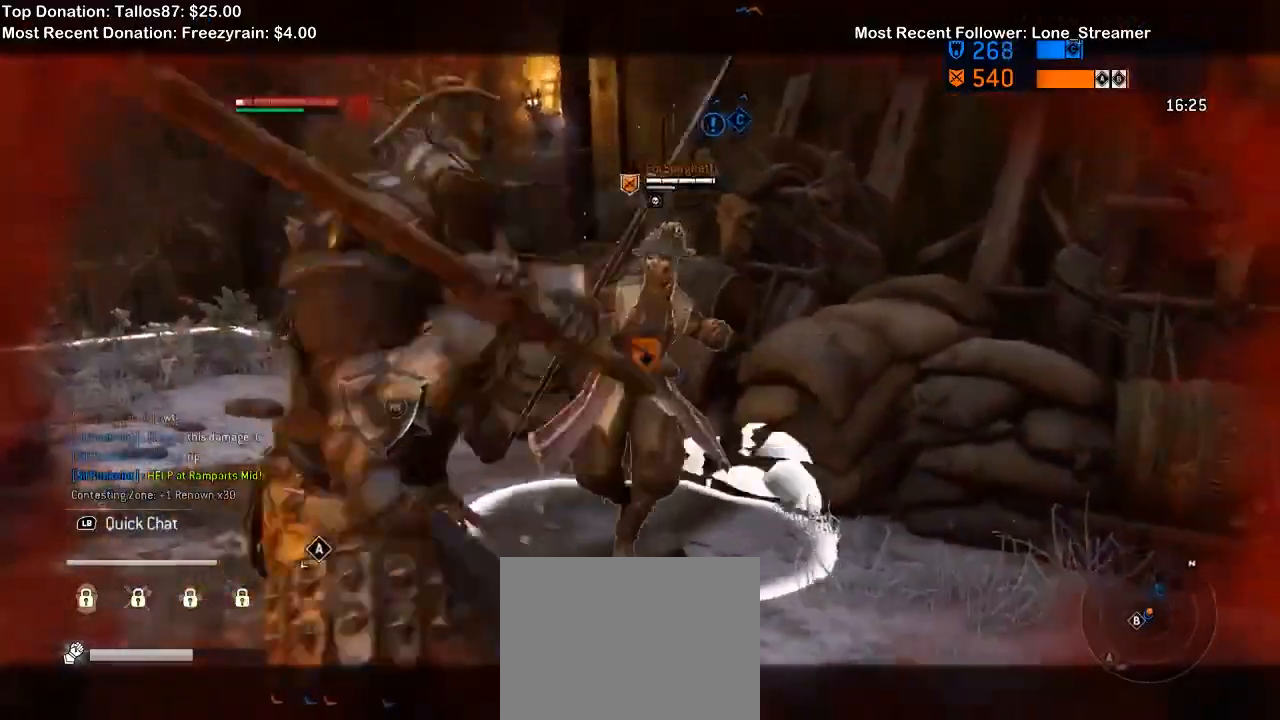
{"dt_ms": 1000, "buttons": ["L2"], "left_stick": "left", "right_stick": "center"}
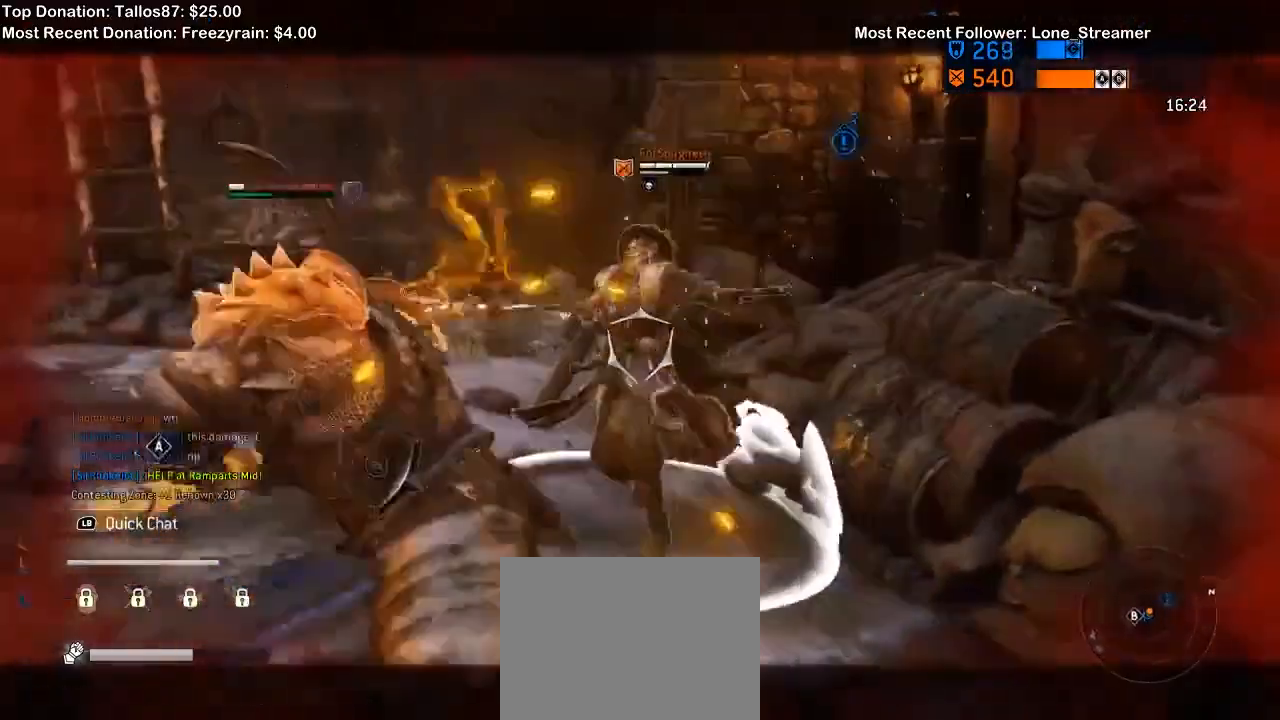
{"dt_ms": 1000, "buttons": ["L2"], "left_stick": "left", "right_stick": "right"}
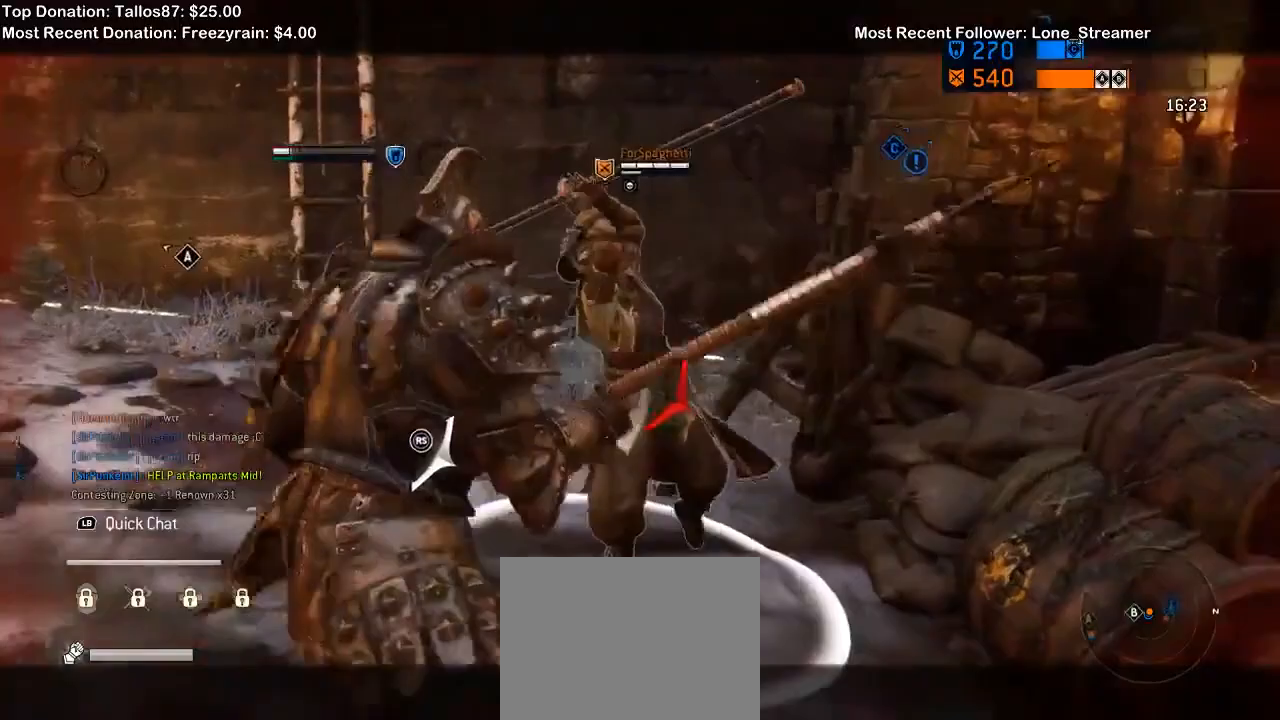
{"dt_ms": 500, "buttons": ["L2"], "left_stick": "center", "right_stick": "up", "events": [[167, "left_stick", "center"], [367, "R2", "down"], [467, "right_stick", "up"], [500, "R2", "up"]]}